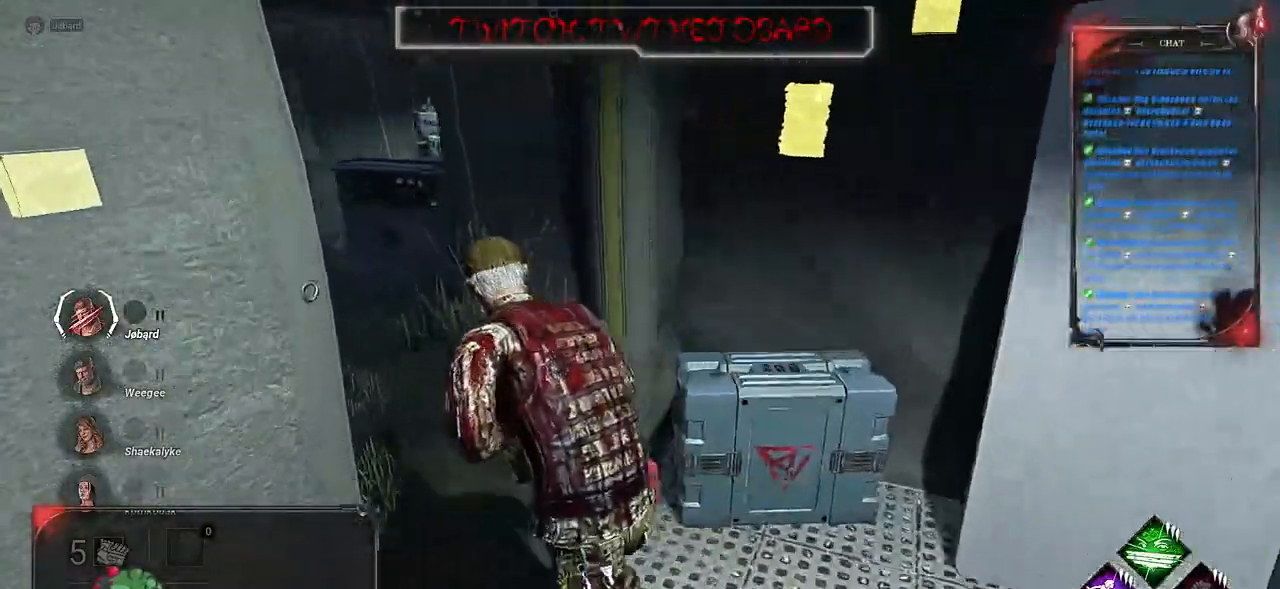
Gameplay with keyboard and mouse; each line is a JSON object with the keys and mouse buttons held at the frame after it. "events" lists presses ("down") and releases ("up") of "a", "ctrl", "d", "e", "f", "q", "r", "s", "shift", "space", "tab", "z", "mouse_left", "mouse_wheel", "mouse_right", "mouse_mb4" and "mouse_mb5" between this image and that frame as [ms after this image, input, new state], when the widget could be followed in between. "mouse_left", "mouse_wheel", "mouse_right", "mouse_mb4", "mouse_mb5" = the "left", "wheel", "right", "mb4", "mb5" buttons of the "mouse" list. No other keys are recorded. "wheel" means that the mouse wheel is clicked or scrolled. Mouse movement is not recorded.
{"keys": ["q", "shift", "z"], "mouse": [], "events": []}
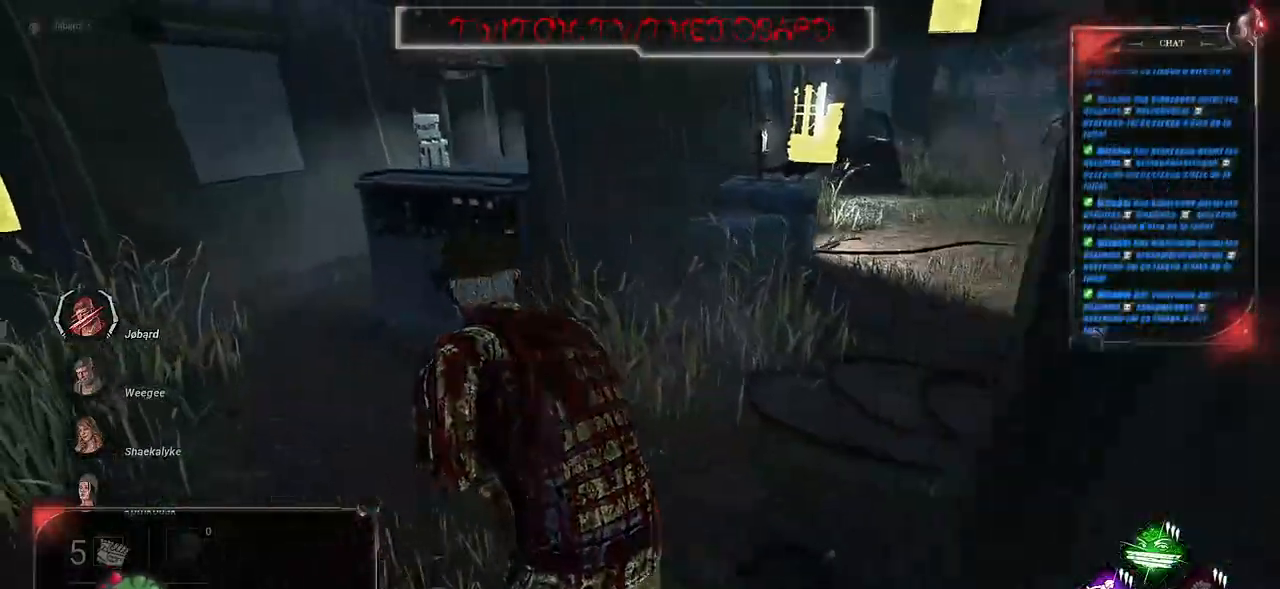
{"keys": ["shift", "z"], "mouse": [], "events": [[167, "q", "up"], [334, "d", "down"], [450, "d", "up"]]}
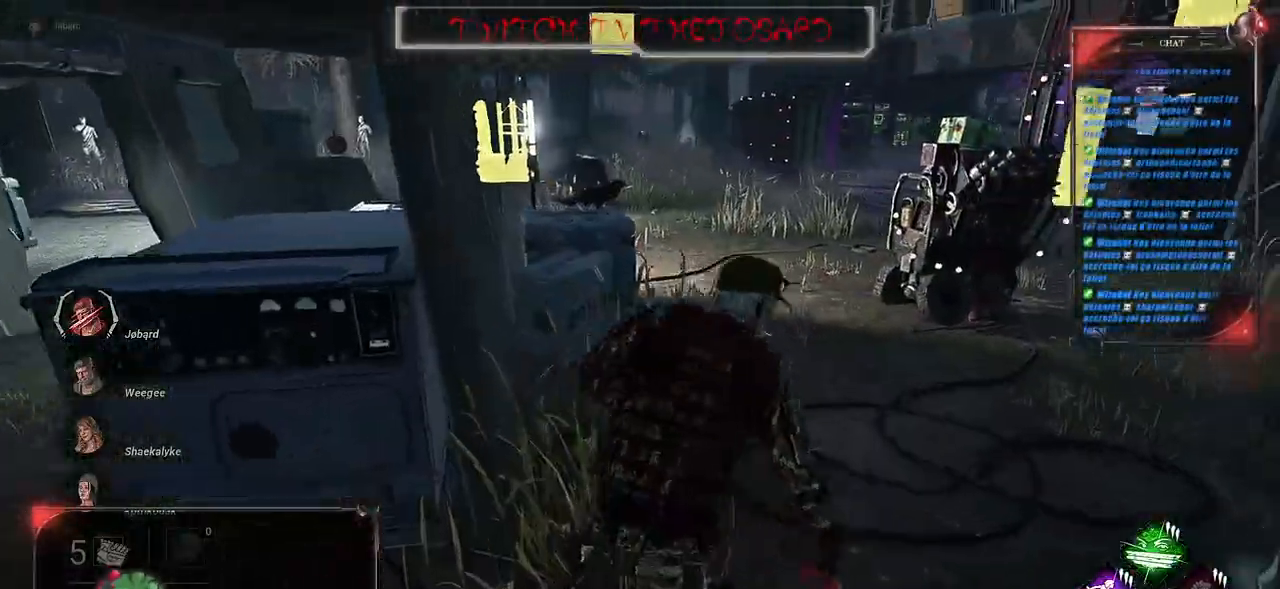
{"keys": ["q", "shift", "z"], "mouse": [], "events": [[317, "q", "down"]]}
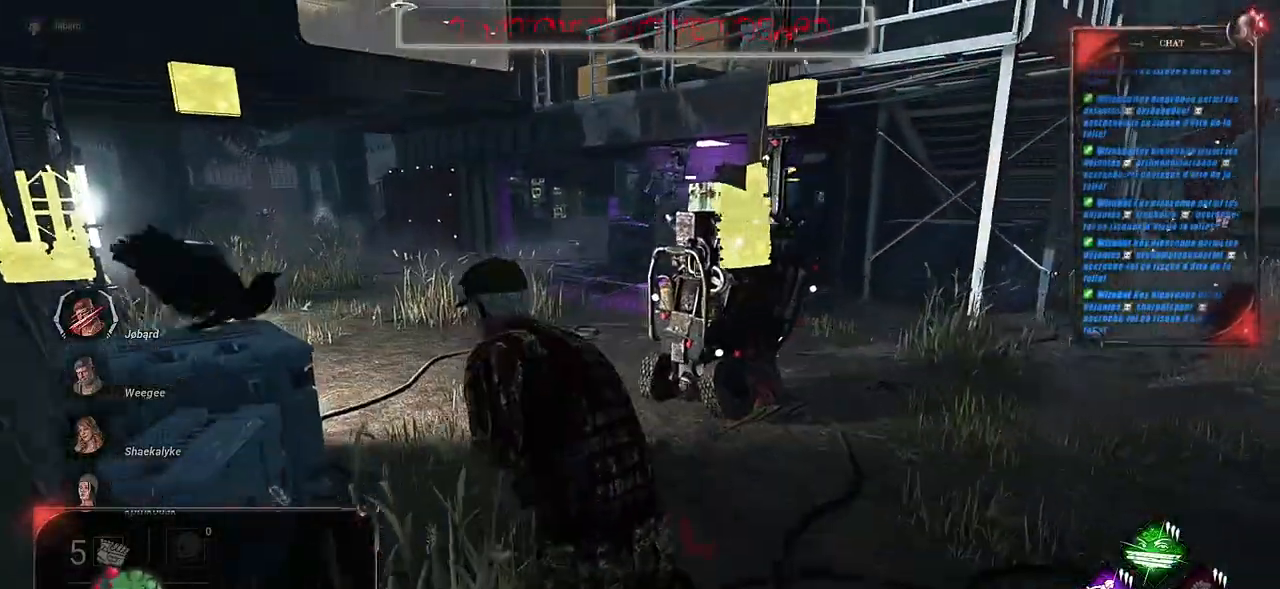
{"keys": ["shift", "z"], "mouse": [], "events": [[317, "q", "up"]]}
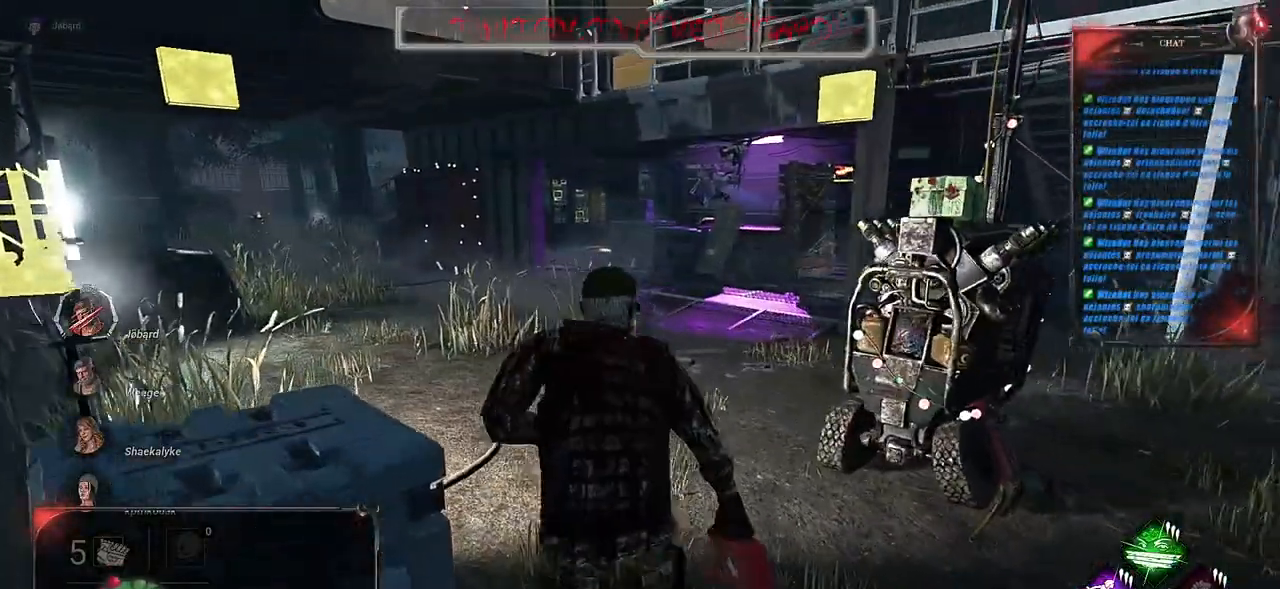
{"keys": ["shift", "z"], "mouse": [], "events": []}
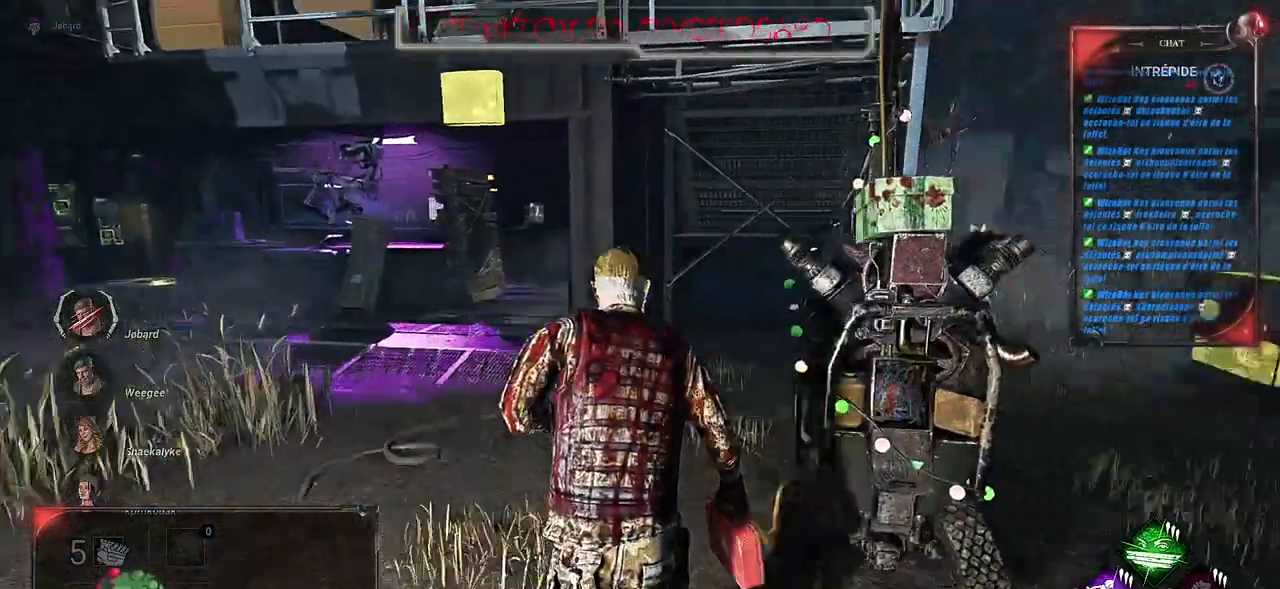
{"keys": ["shift"], "mouse": ["left"], "events": [[367, "mouse_left", "down"], [417, "z", "up"]]}
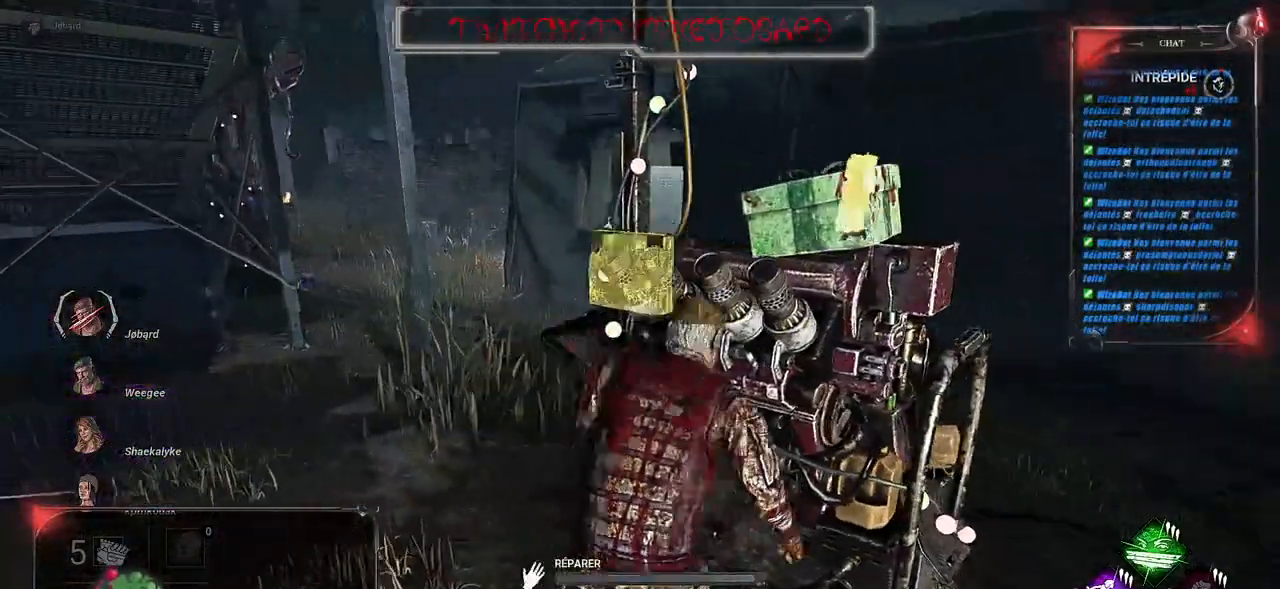
{"keys": [], "mouse": ["left"], "events": [[167, "shift", "up"]]}
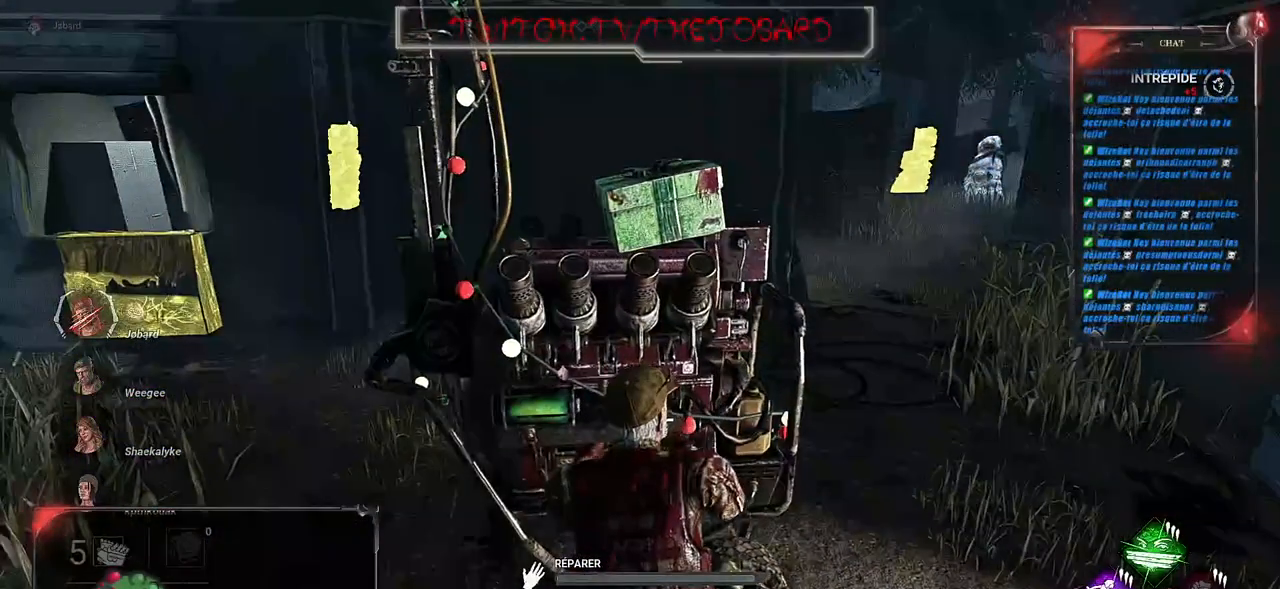
{"keys": [], "mouse": ["left"], "events": []}
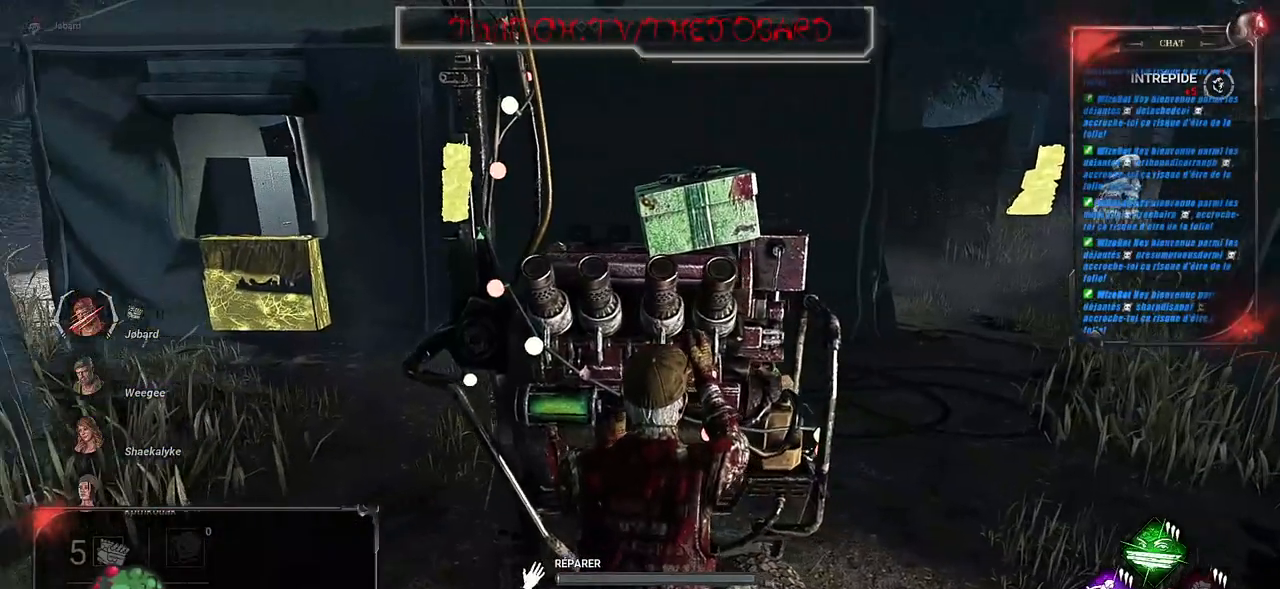
{"keys": [], "mouse": ["left"], "events": []}
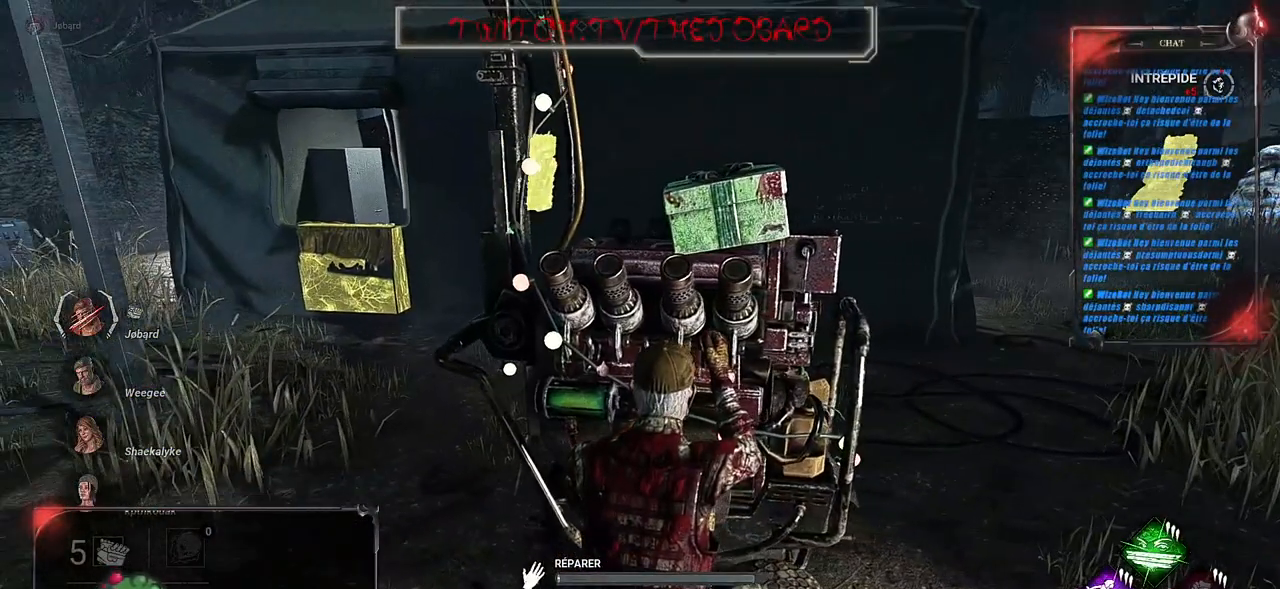
{"keys": [], "mouse": ["left"], "events": []}
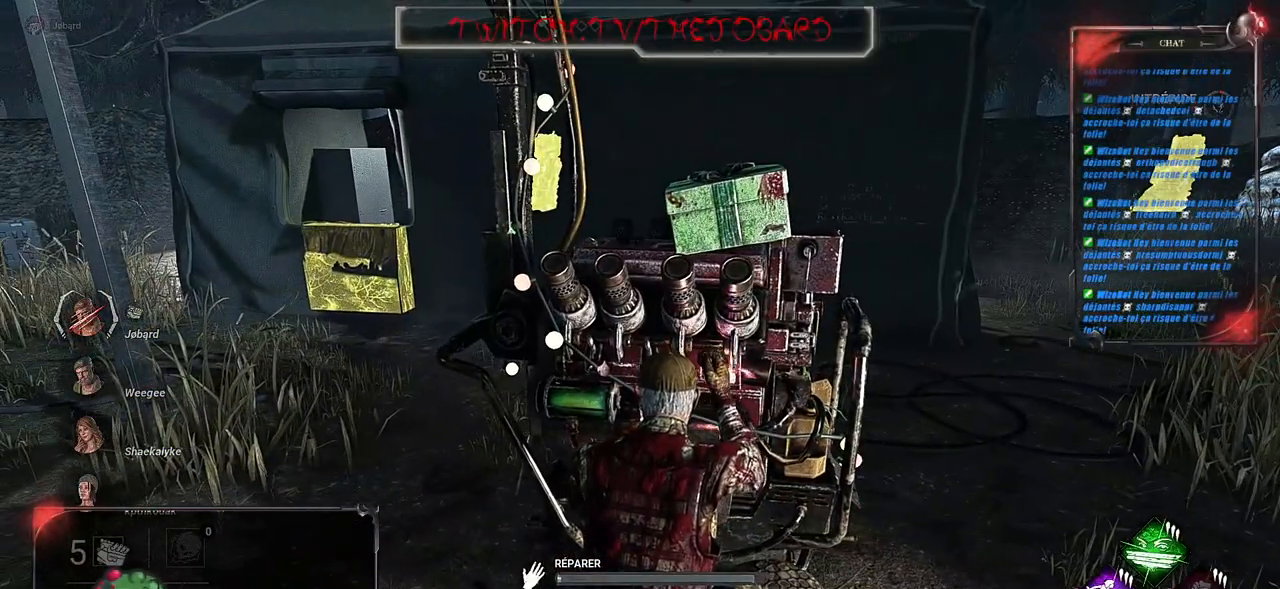
{"keys": ["shift"], "mouse": ["left"], "events": [[317, "shift", "down"]]}
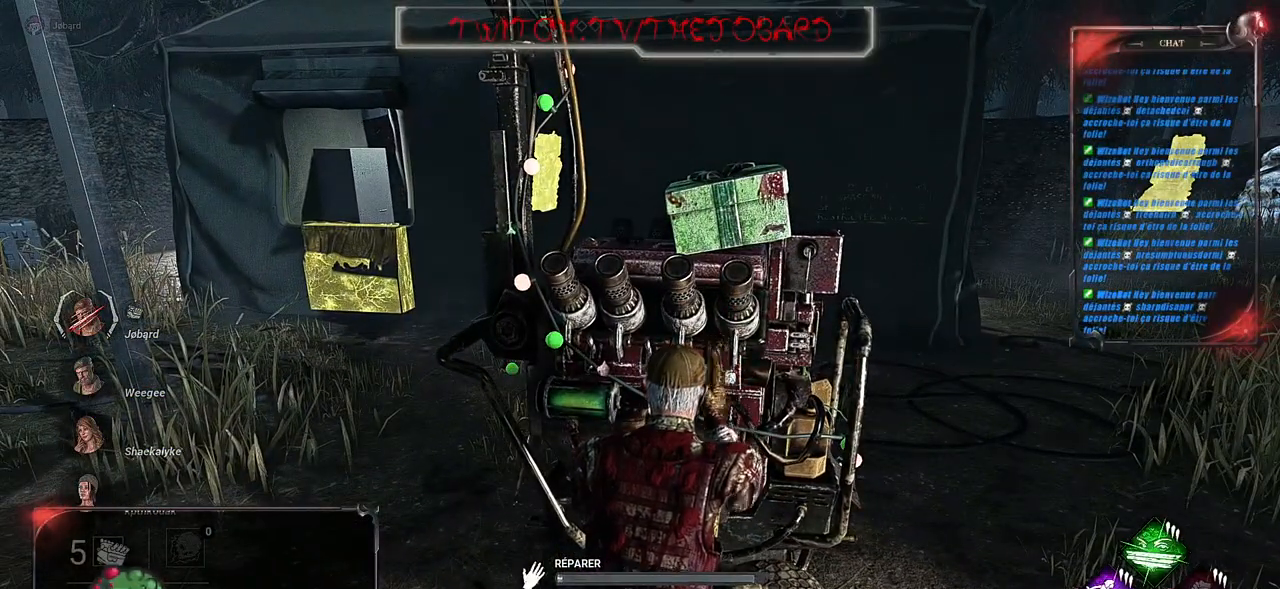
{"keys": [], "mouse": ["left"], "events": [[284, "shift", "up"]]}
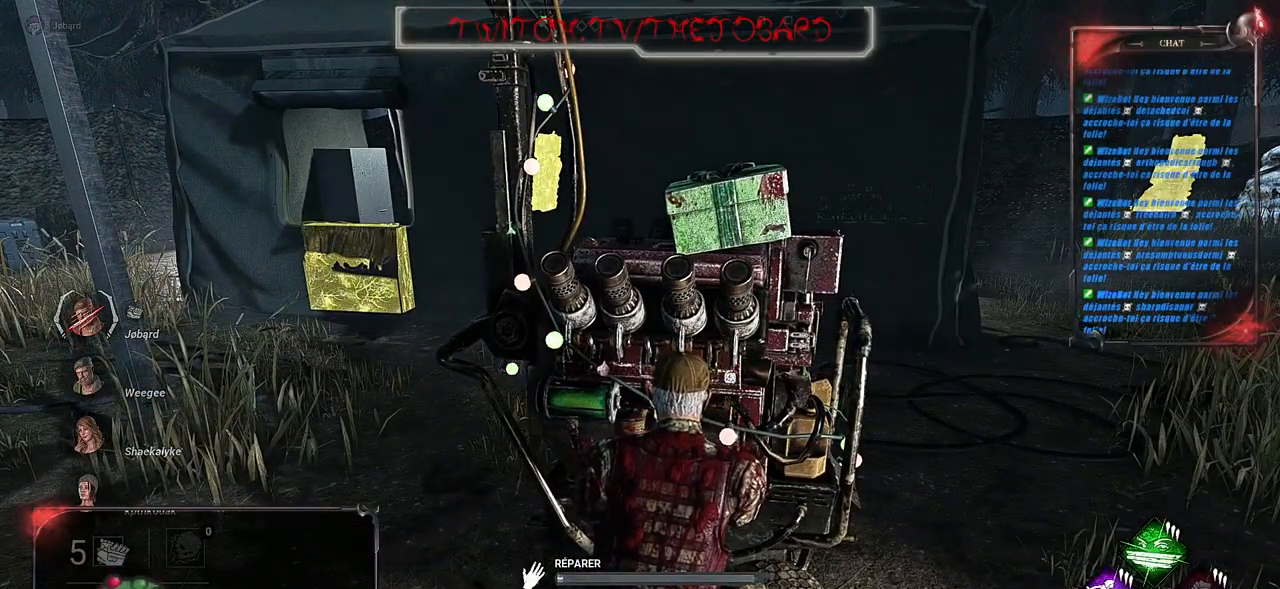
{"keys": [], "mouse": ["left"], "events": []}
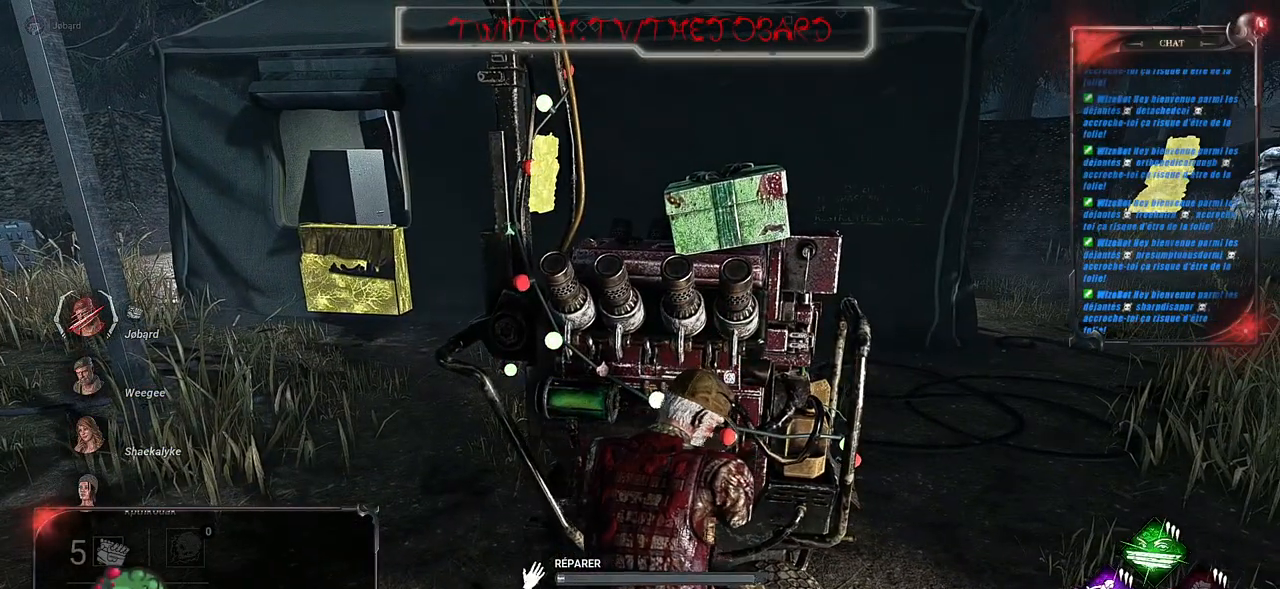
{"keys": [], "mouse": ["left"], "events": []}
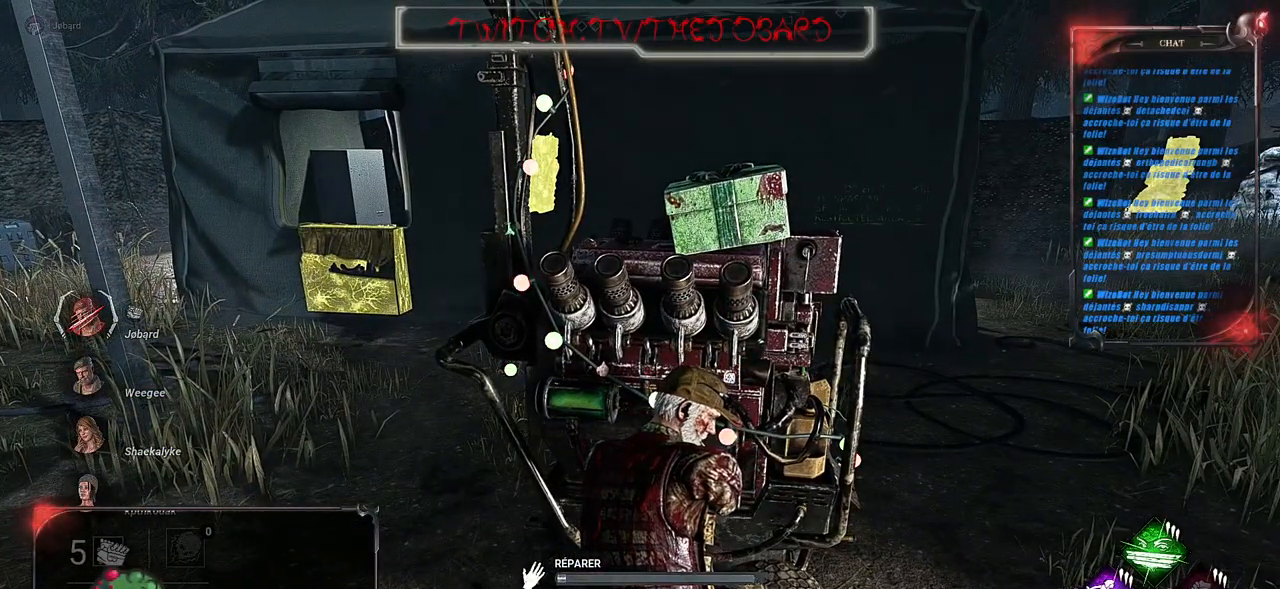
{"keys": [], "mouse": ["left"], "events": []}
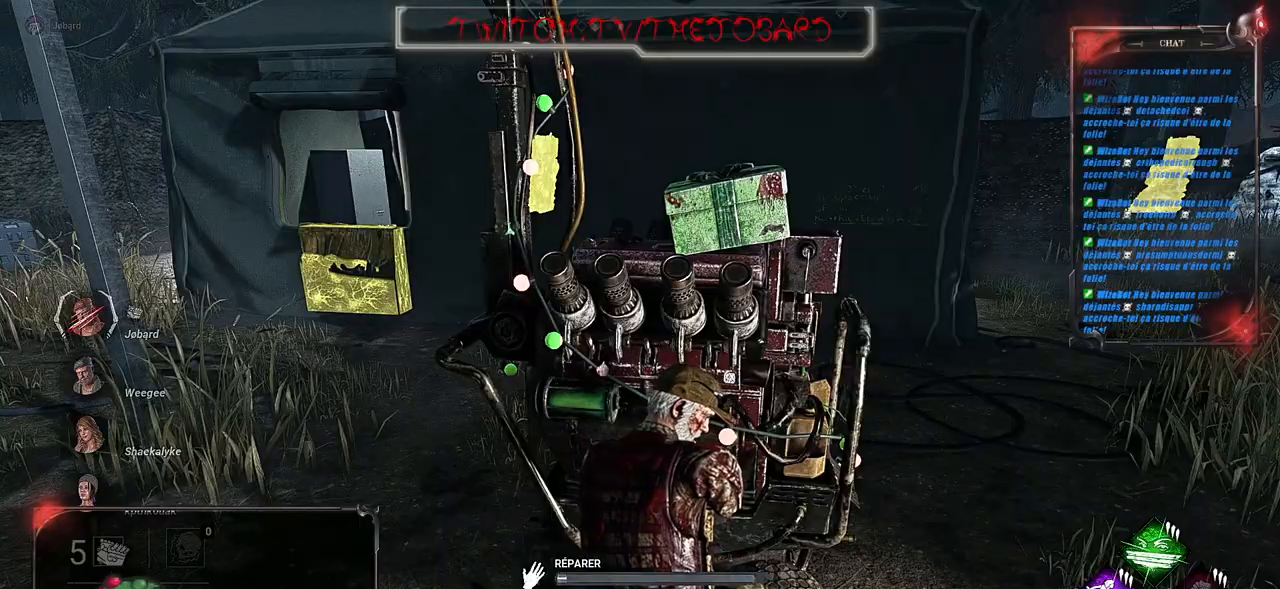
{"keys": [], "mouse": ["left"], "events": []}
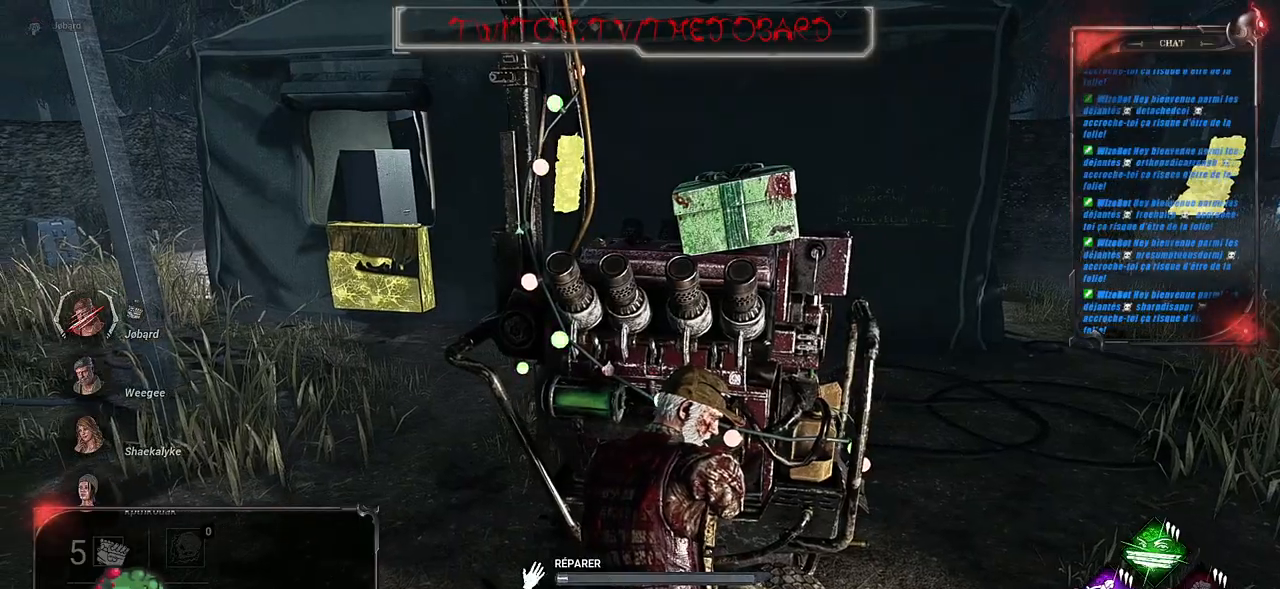
{"keys": ["q"], "mouse": ["left"], "events": [[500, "q", "down"]]}
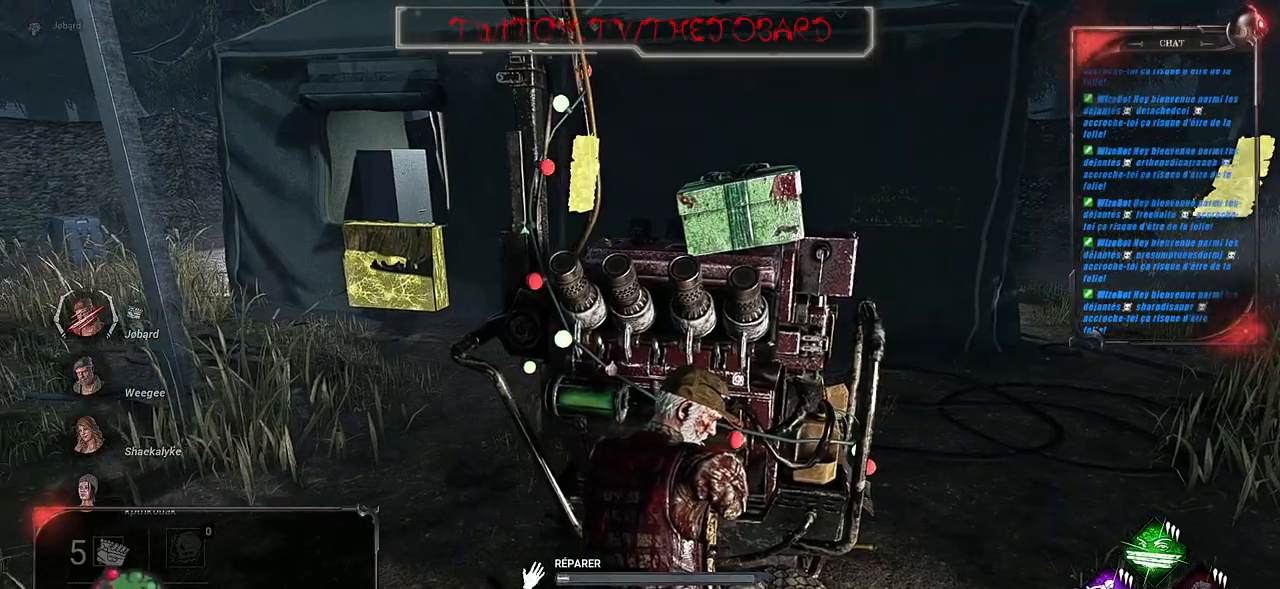
{"keys": ["q", "shift"], "mouse": [], "events": [[17, "mouse_left", "up"], [34, "shift", "down"]]}
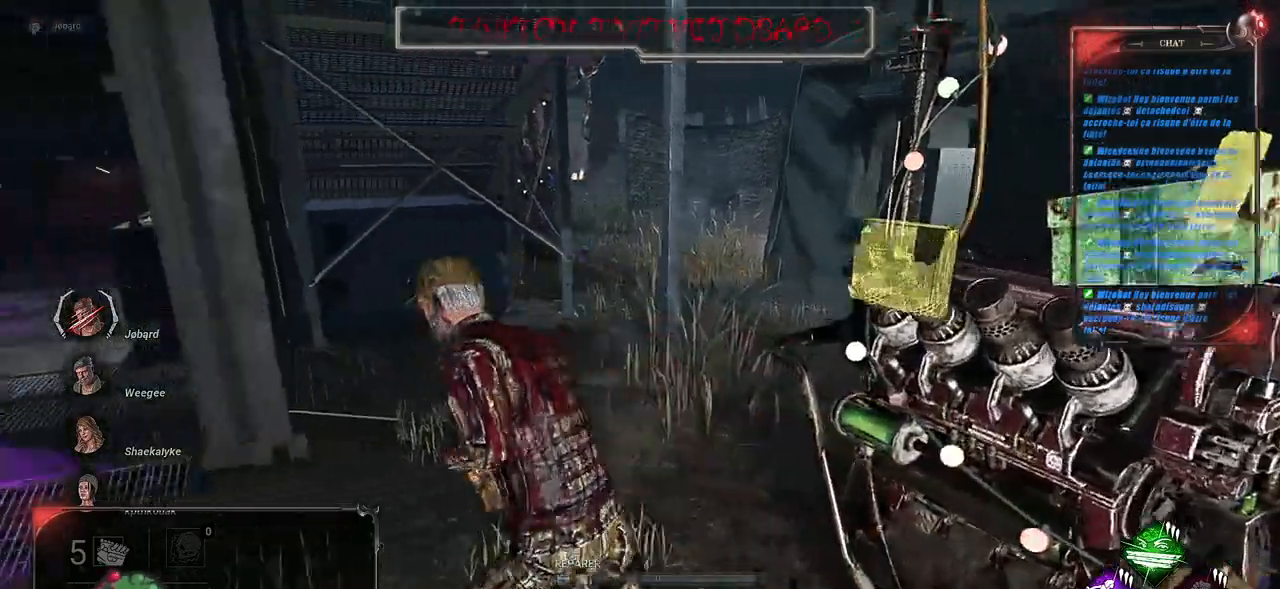
{"keys": ["q", "shift", "z"], "mouse": [], "events": [[117, "z", "down"]]}
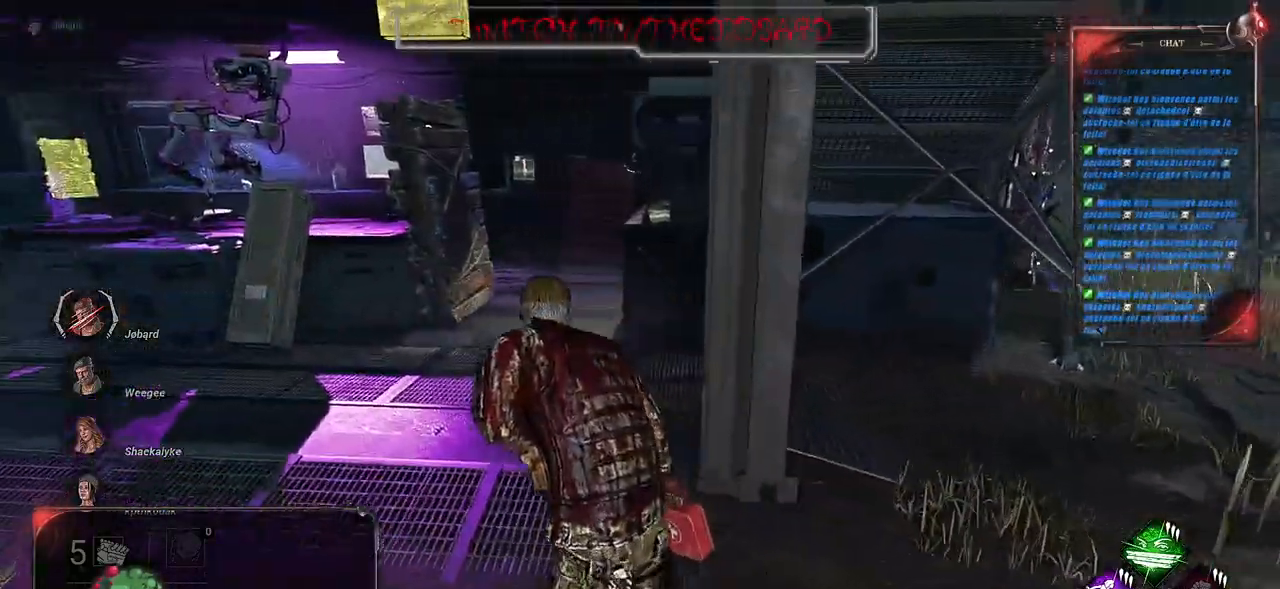
{"keys": ["shift", "z"], "mouse": [], "events": [[117, "q", "up"]]}
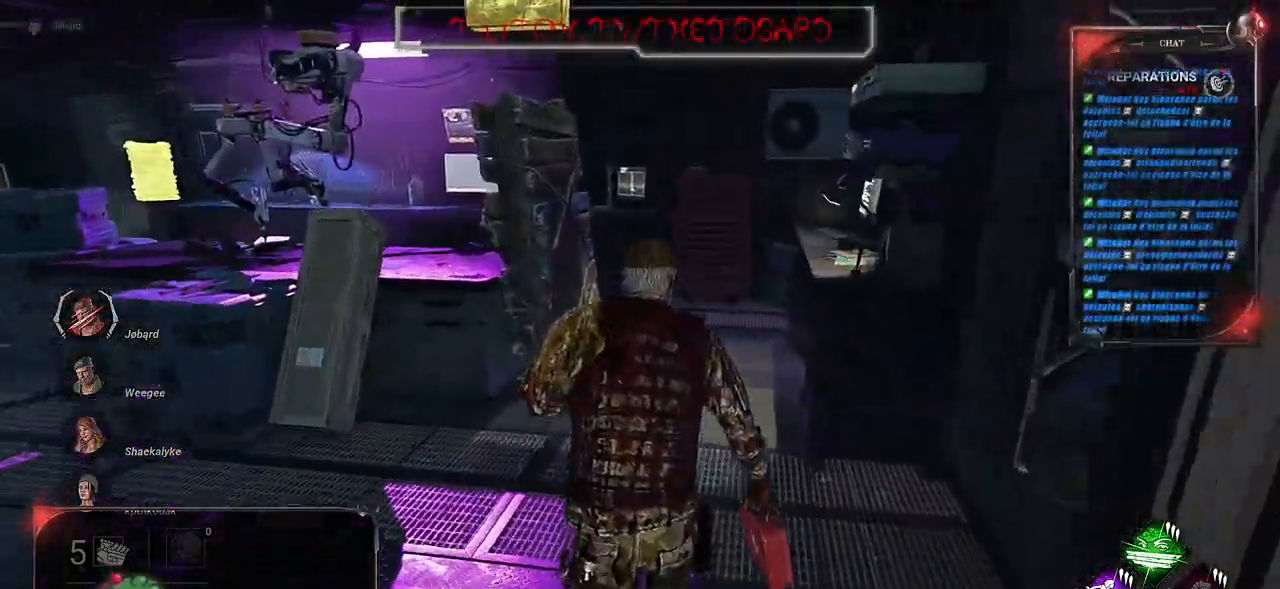
{"keys": ["shift", "z"], "mouse": [], "events": []}
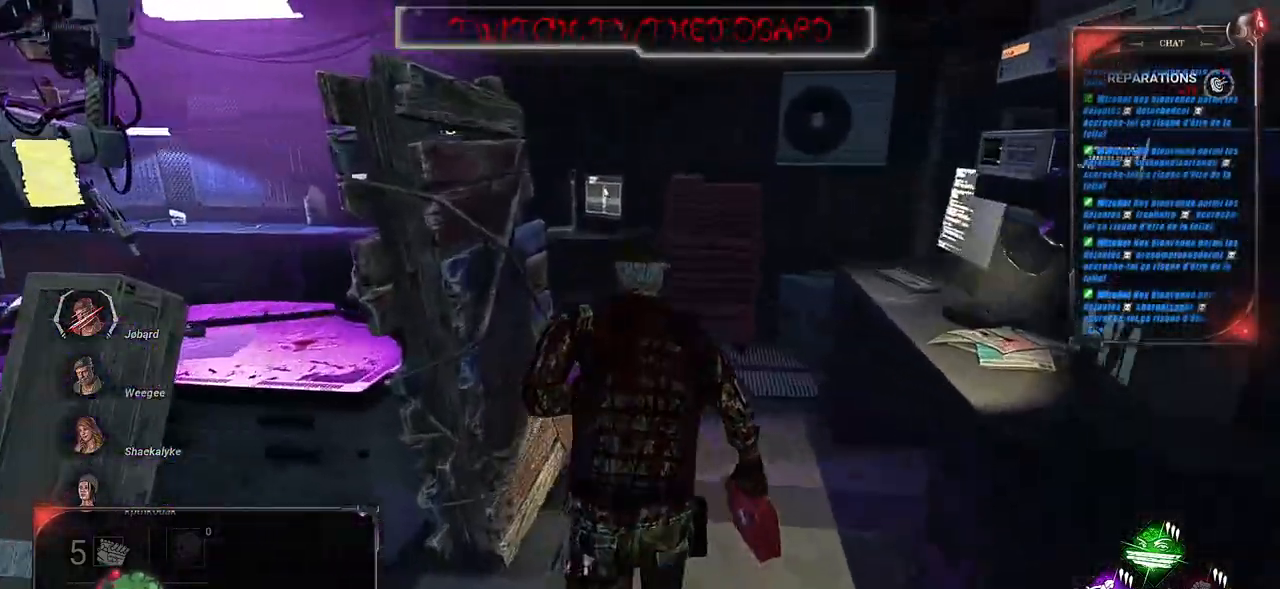
{"keys": ["d", "shift", "z"], "mouse": [], "events": [[117, "d", "down"]]}
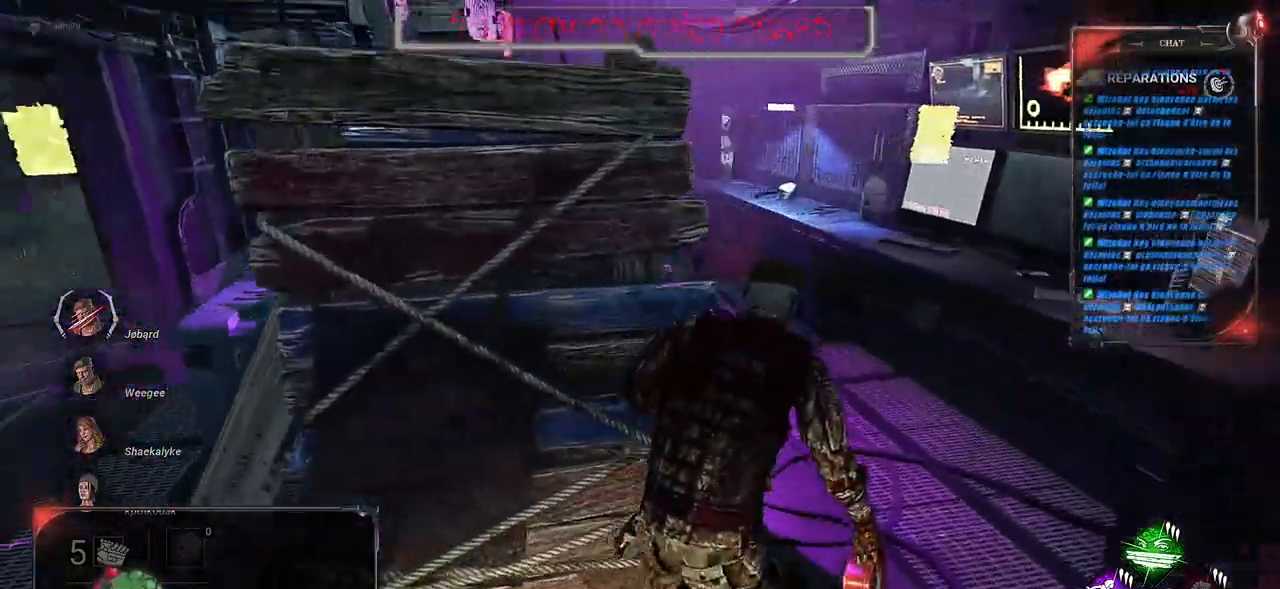
{"keys": ["d", "shift", "z"], "mouse": [], "events": [[50, "d", "up"], [450, "d", "down"]]}
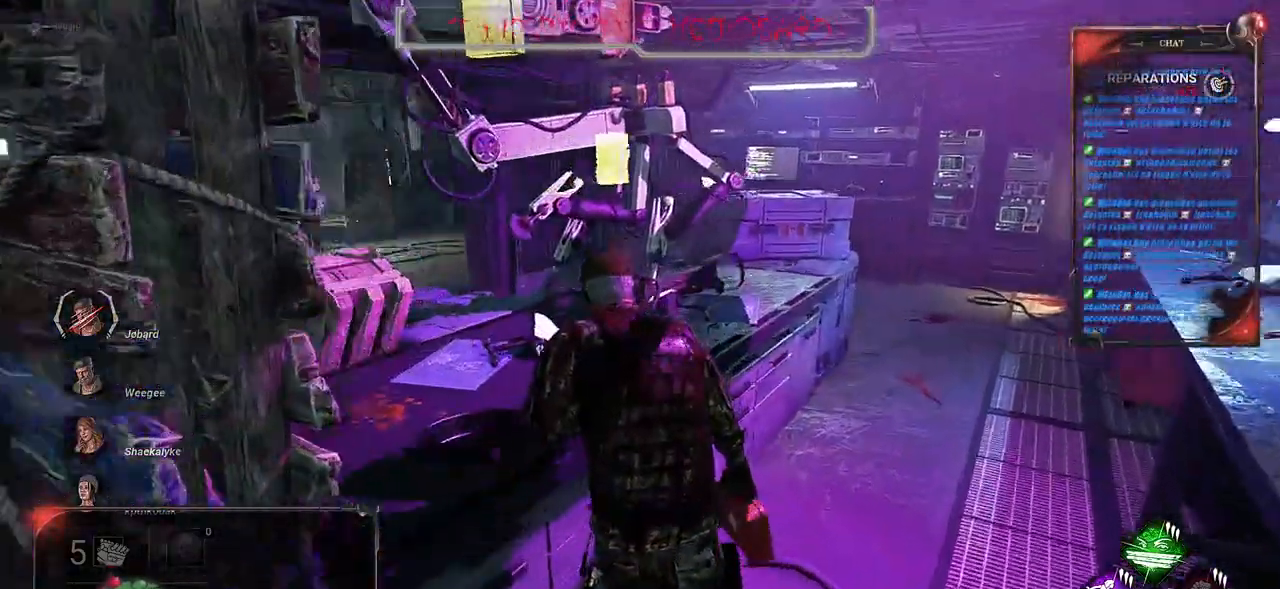
{"keys": ["d", "shift", "z"], "mouse": [], "events": []}